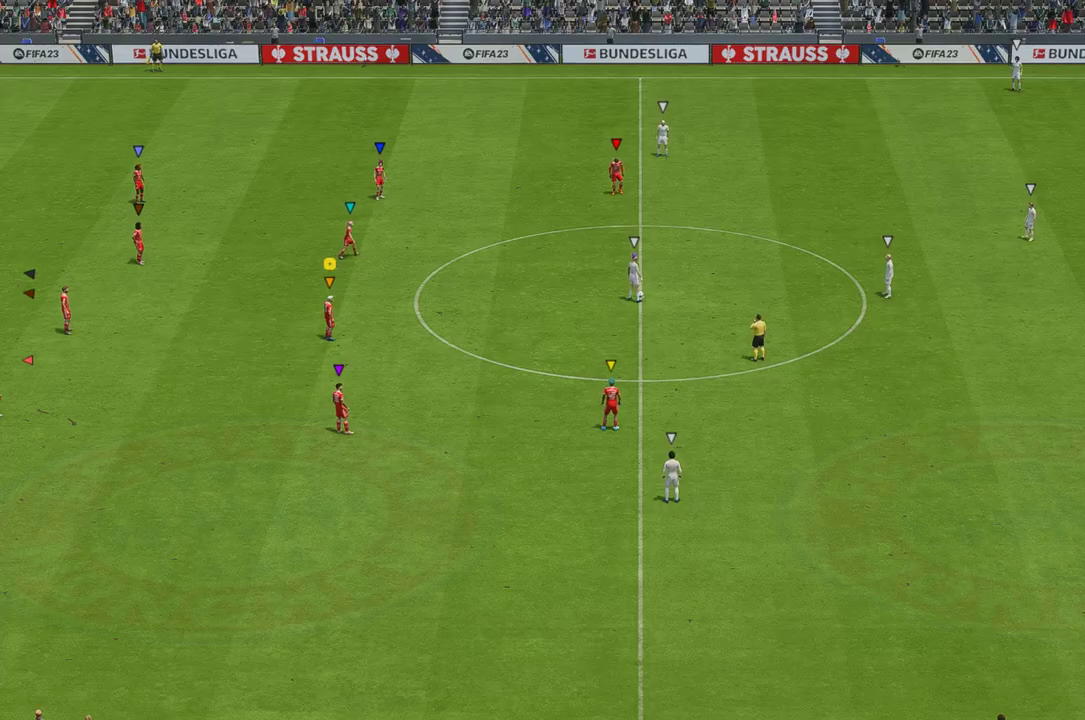
Gameplay with a controller (Xbox layout); each line is a JSON object with the inputs held at the frame after it. "events" lists button and stick changes between this image and that frame as [ms after this image, input, new state], when the widget could be followed in between. Not read: L3.
{"buttons": [], "left_stick": "center", "right_stick": "center", "events": []}
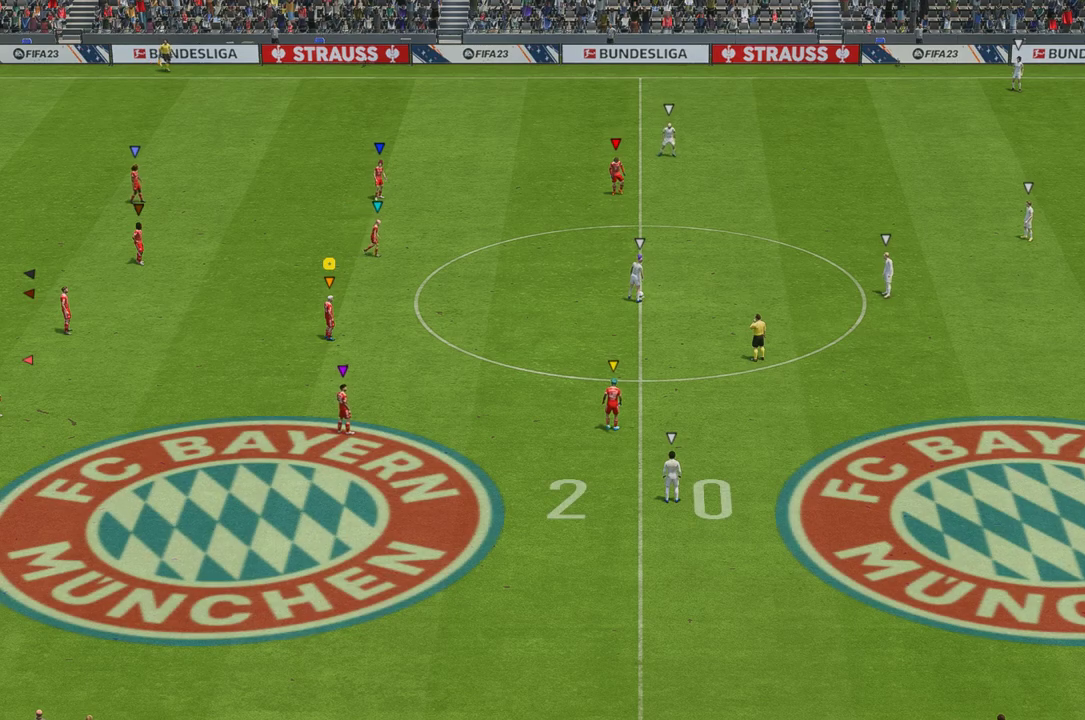
{"buttons": [], "left_stick": "right", "right_stick": "center", "events": [[384, "left_stick", "right"]]}
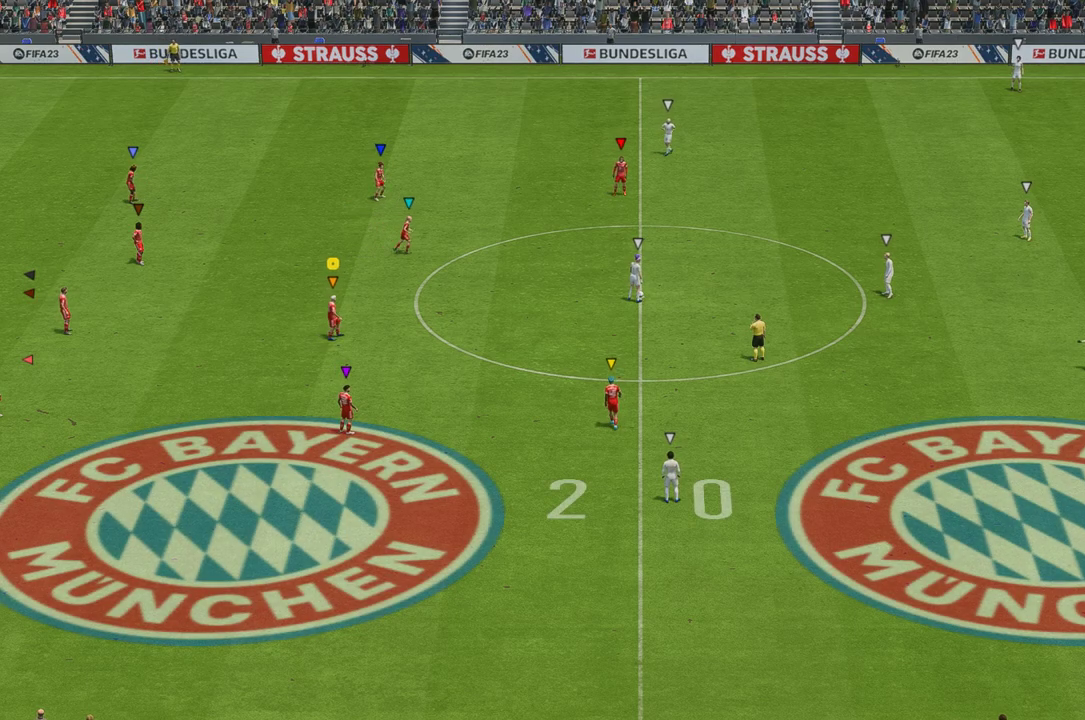
{"buttons": [], "left_stick": "up-right", "right_stick": "center", "events": [[17, "left_stick", "up-right"]]}
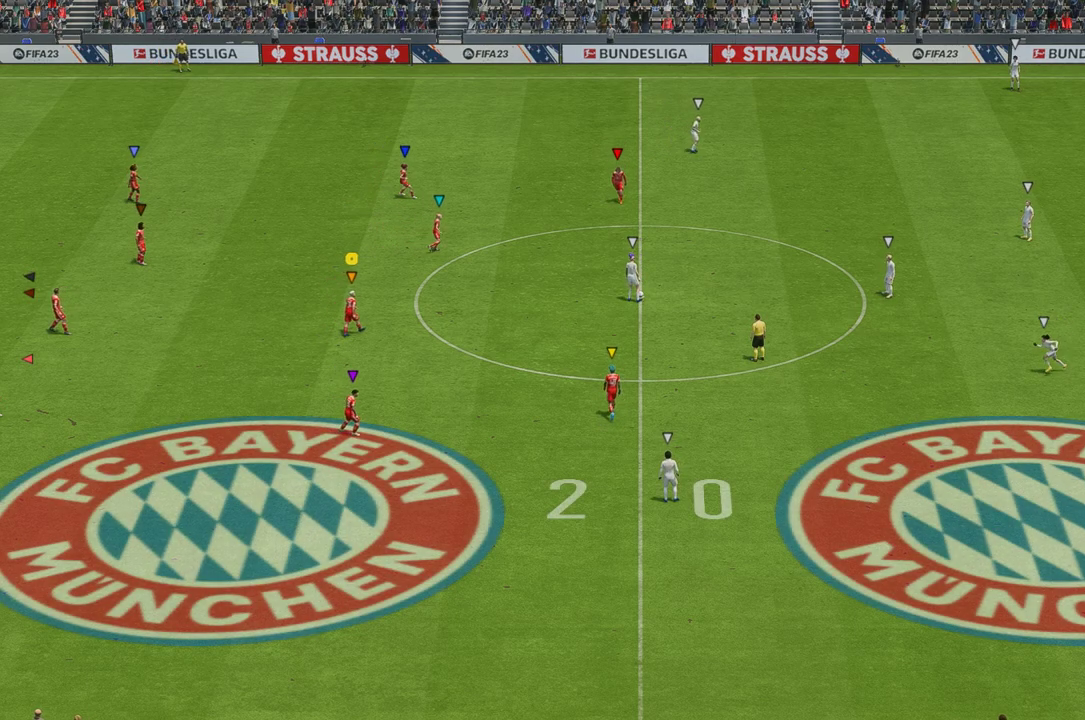
{"buttons": [], "left_stick": "up-right", "right_stick": "center", "events": []}
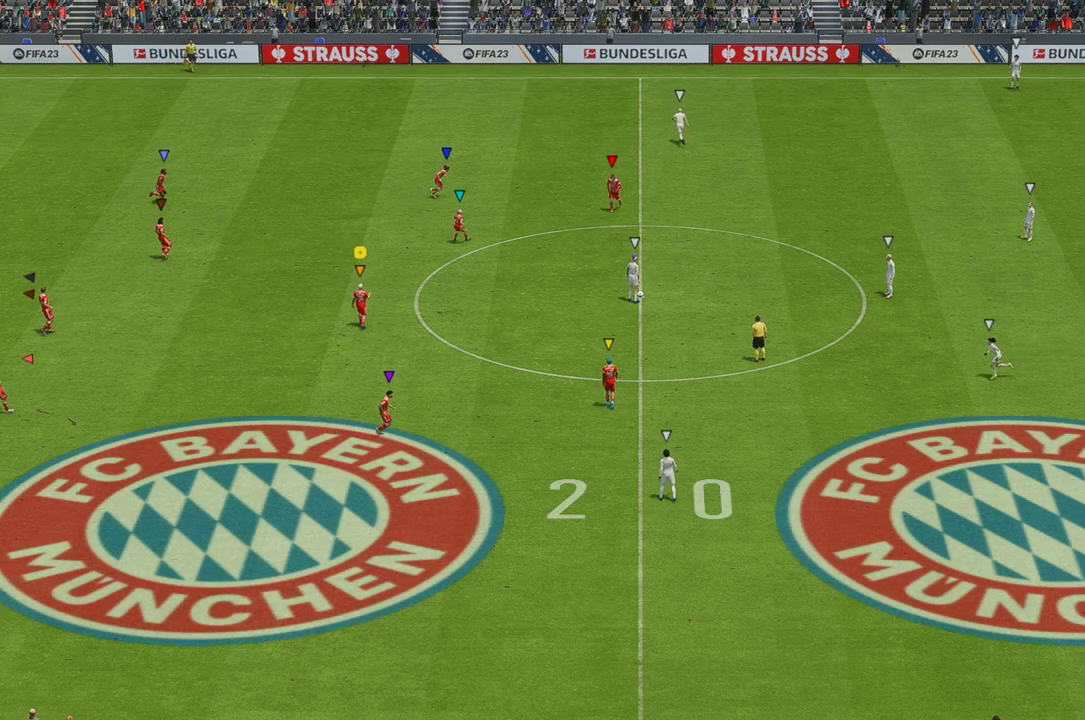
{"buttons": [], "left_stick": "center", "right_stick": "center", "events": [[17, "left_stick", "center"]]}
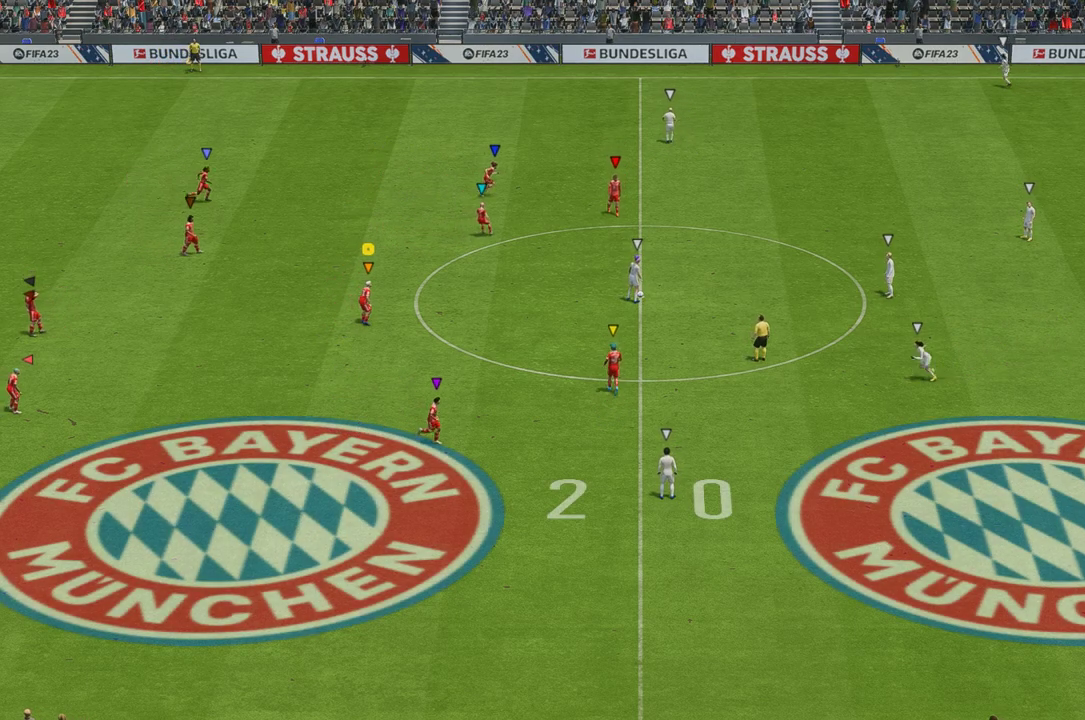
{"buttons": [], "left_stick": "center", "right_stick": "center", "events": []}
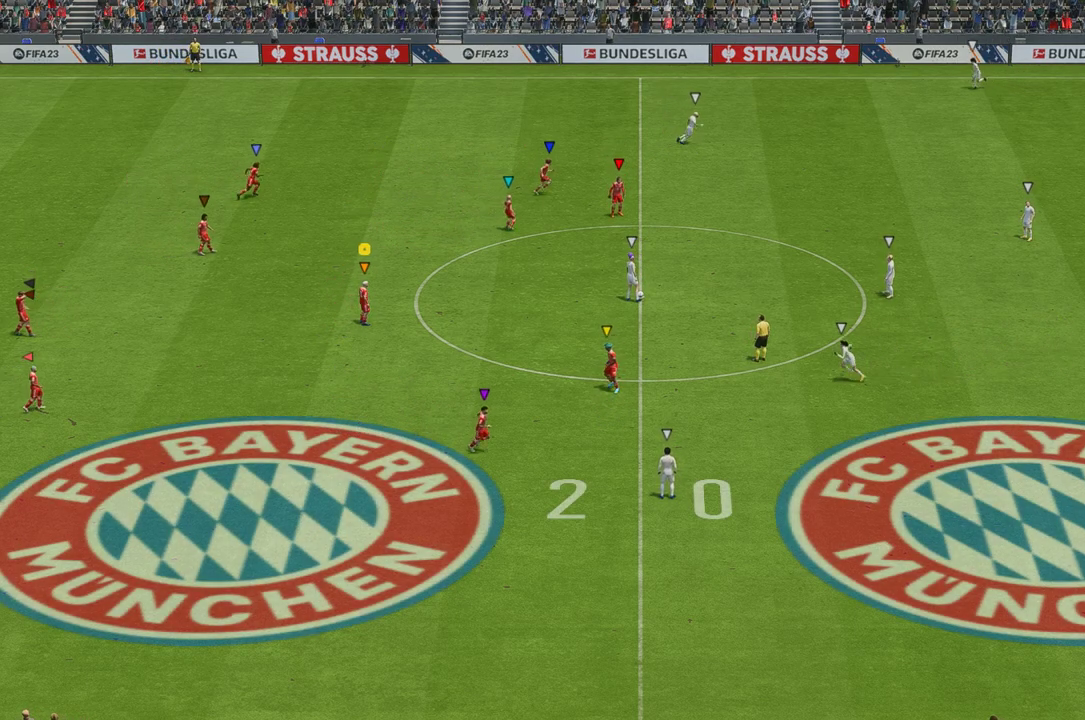
{"buttons": [], "left_stick": "center", "right_stick": "center", "events": []}
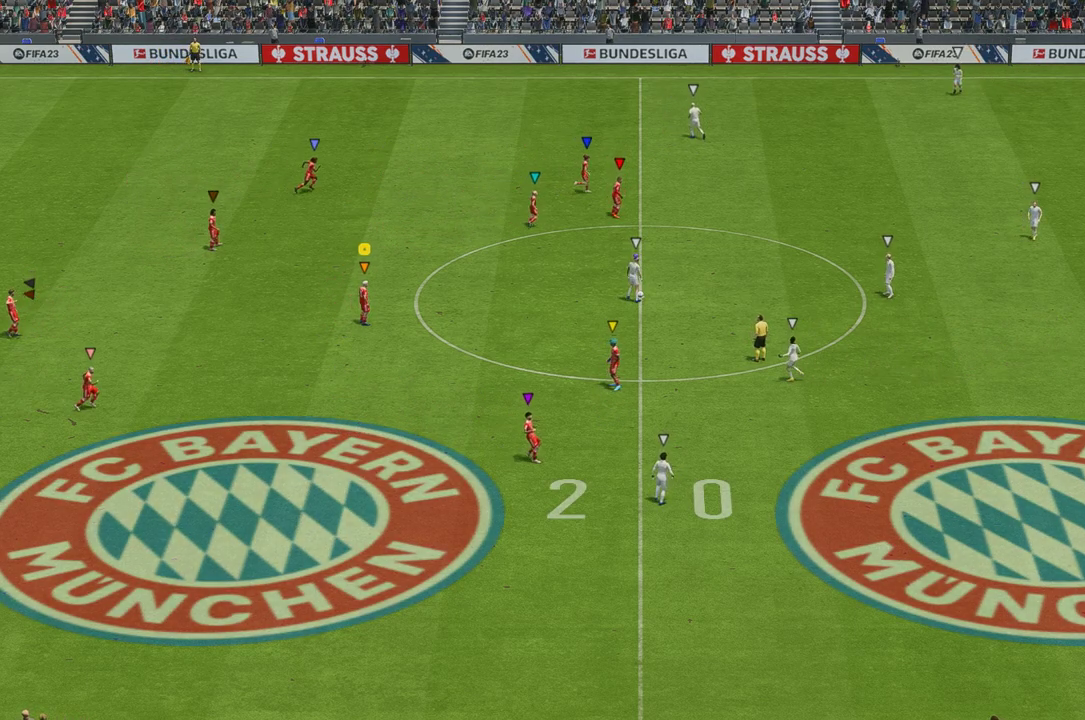
{"buttons": [], "left_stick": "center", "right_stick": "center", "events": []}
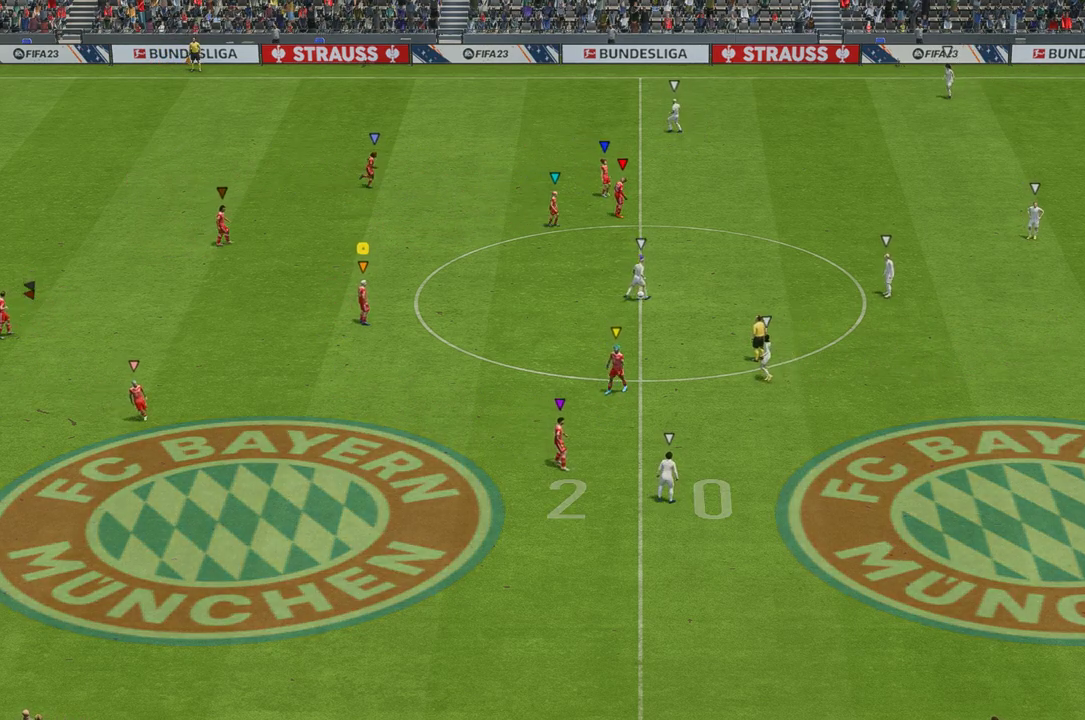
{"buttons": [], "left_stick": "center", "right_stick": "center", "events": []}
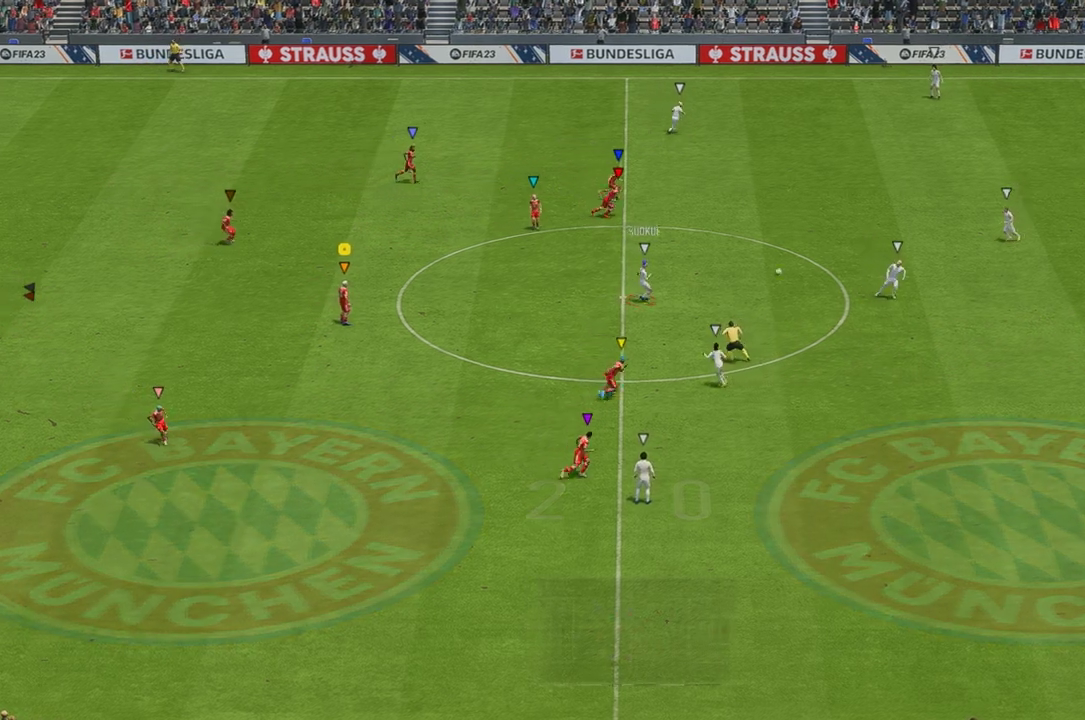
{"buttons": [], "left_stick": "center", "right_stick": "center", "events": []}
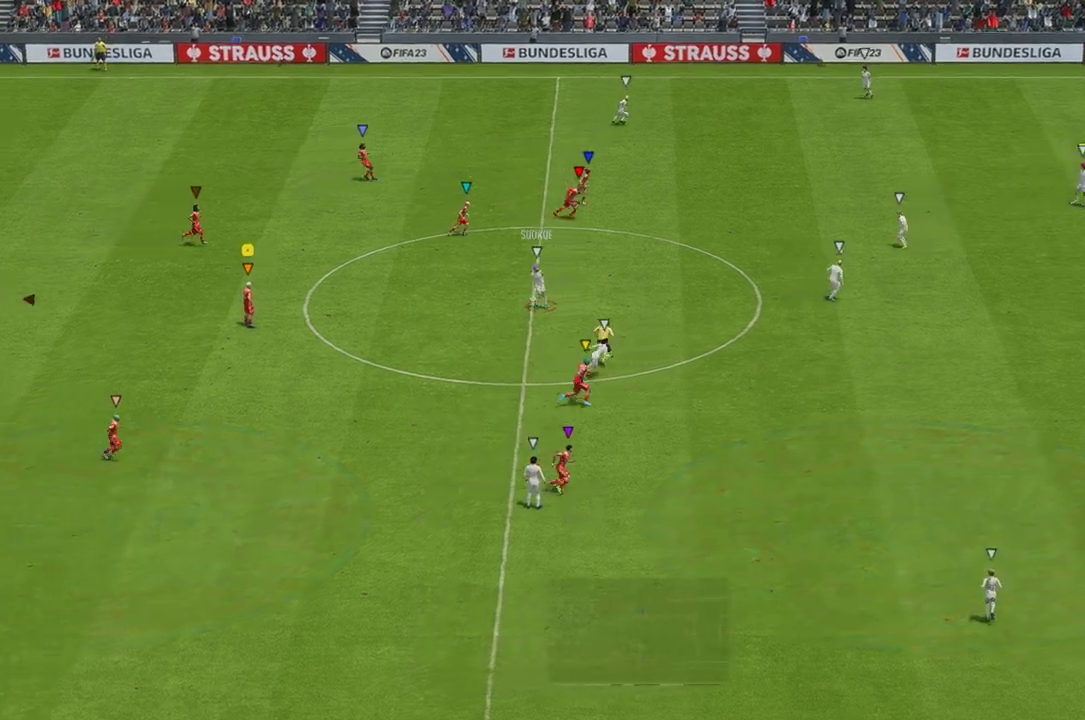
{"buttons": ["R2"], "left_stick": "right", "right_stick": "center", "events": [[267, "left_stick", "right"], [451, "R2", "down"]]}
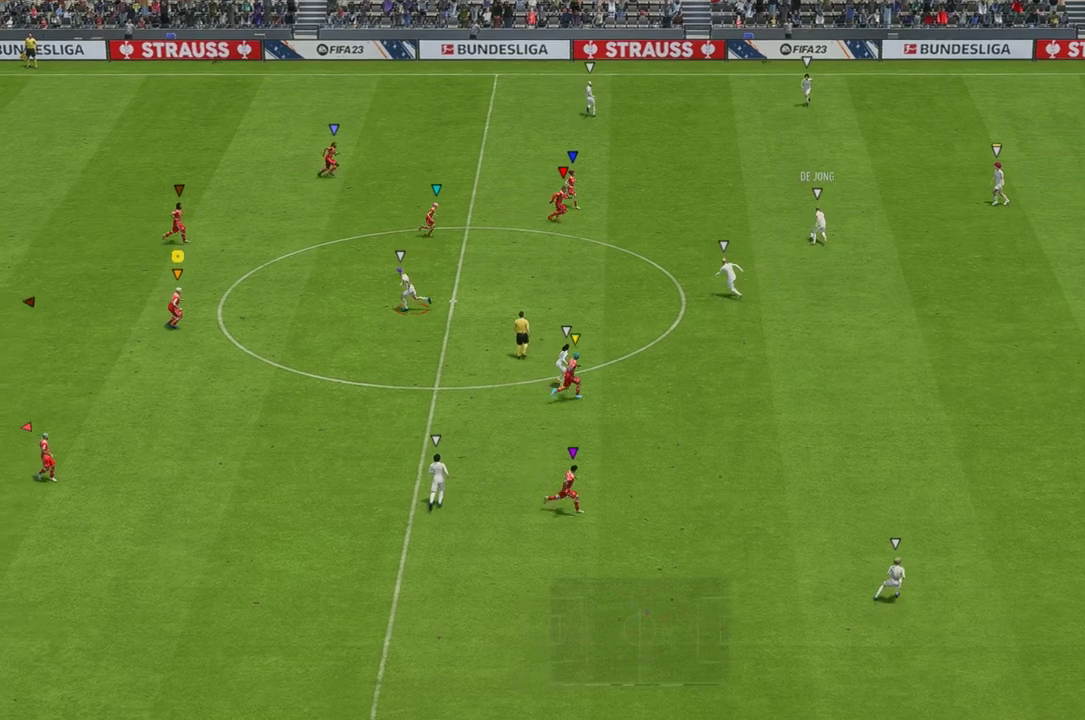
{"buttons": ["R2"], "left_stick": "up-left", "right_stick": "center", "events": [[301, "left_stick", "up"], [402, "left_stick", "up-left"]]}
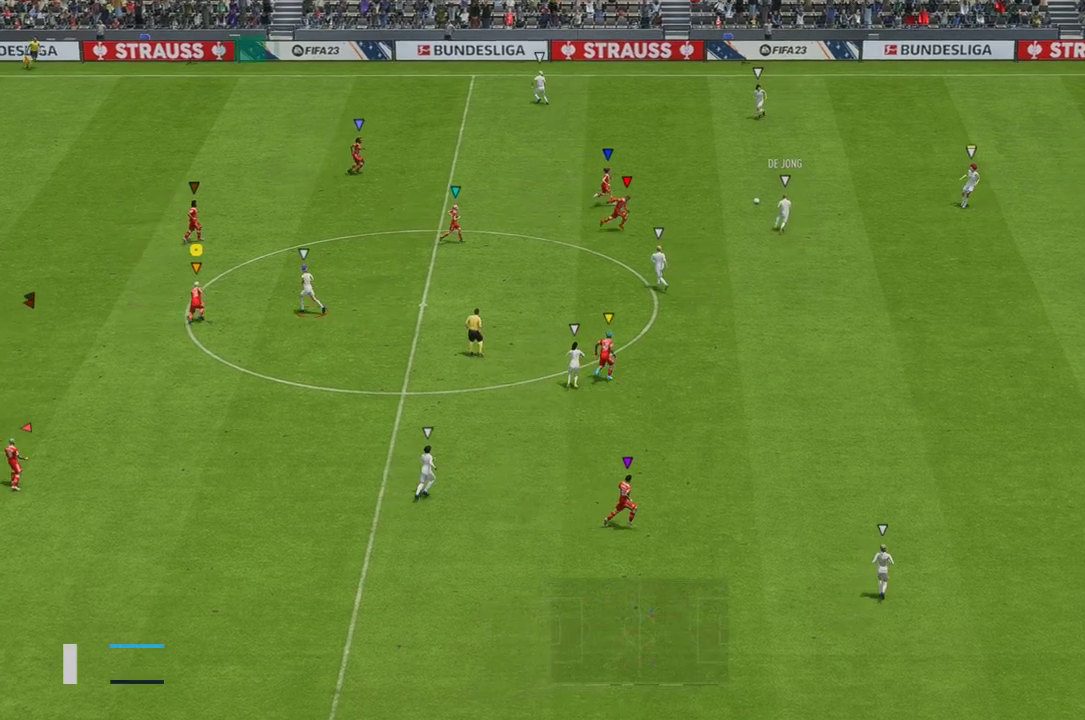
{"buttons": ["R2"], "left_stick": "left", "right_stick": "center", "events": [[218, "left_stick", "left"]]}
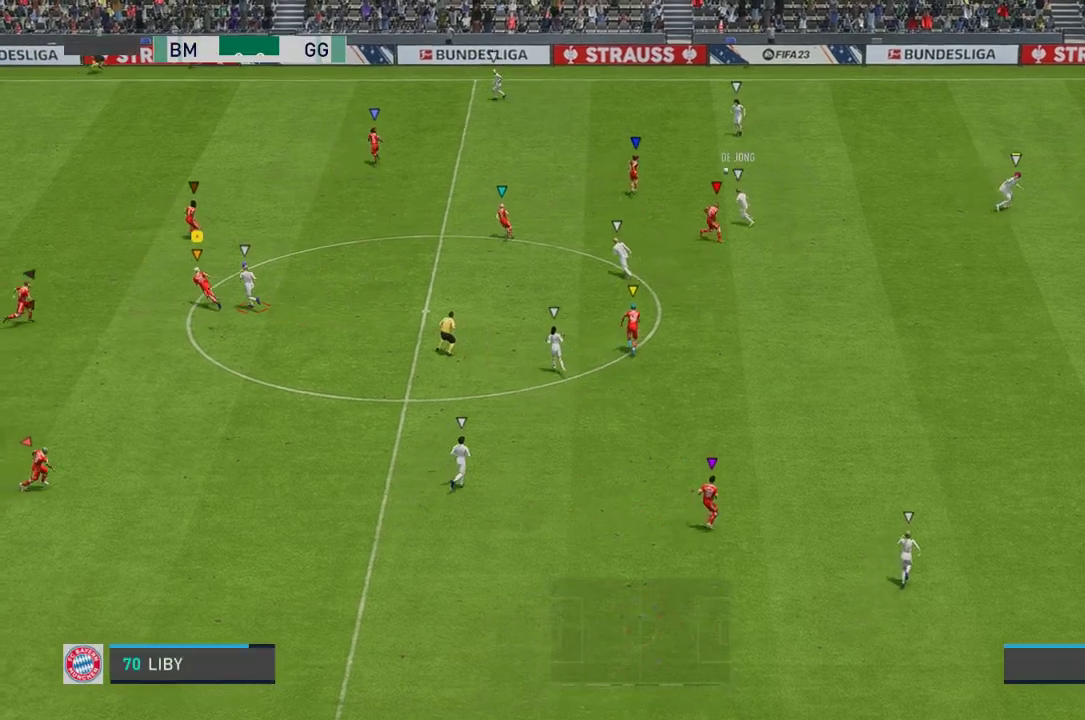
{"buttons": [], "left_stick": "left", "right_stick": "center", "events": [[201, "R2", "up"]]}
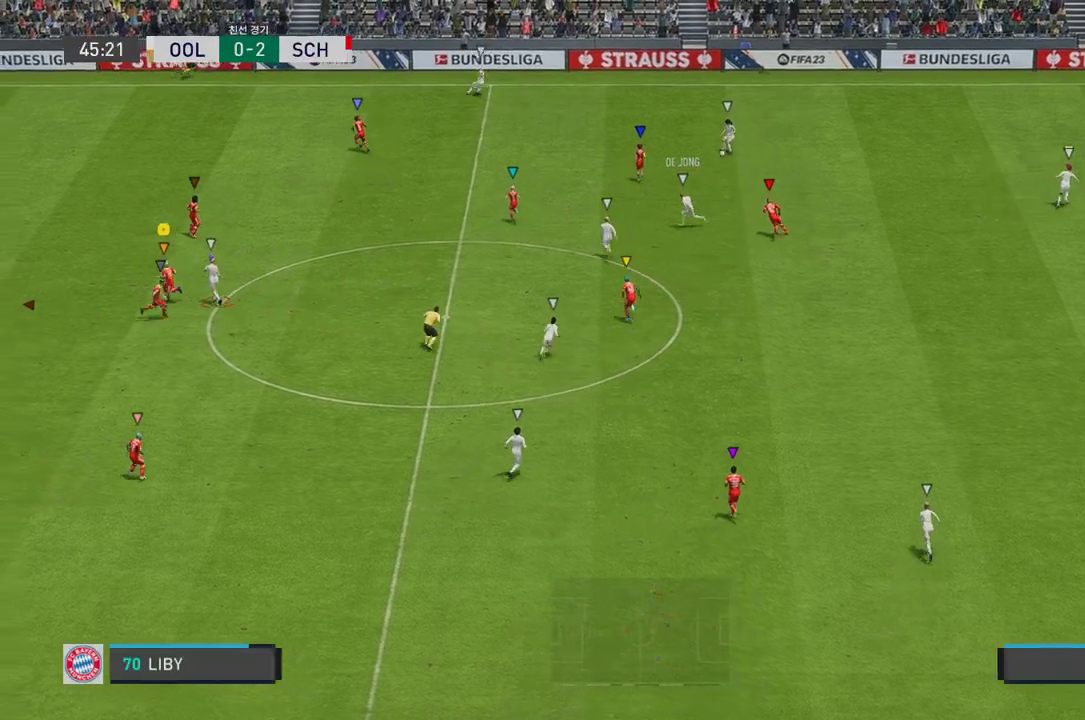
{"buttons": ["L2", "R2"], "left_stick": "right", "right_stick": "center", "events": [[83, "left_stick", "center"], [150, "left_stick", "down-right"], [184, "L2", "down"], [434, "R2", "down"], [468, "left_stick", "right"]]}
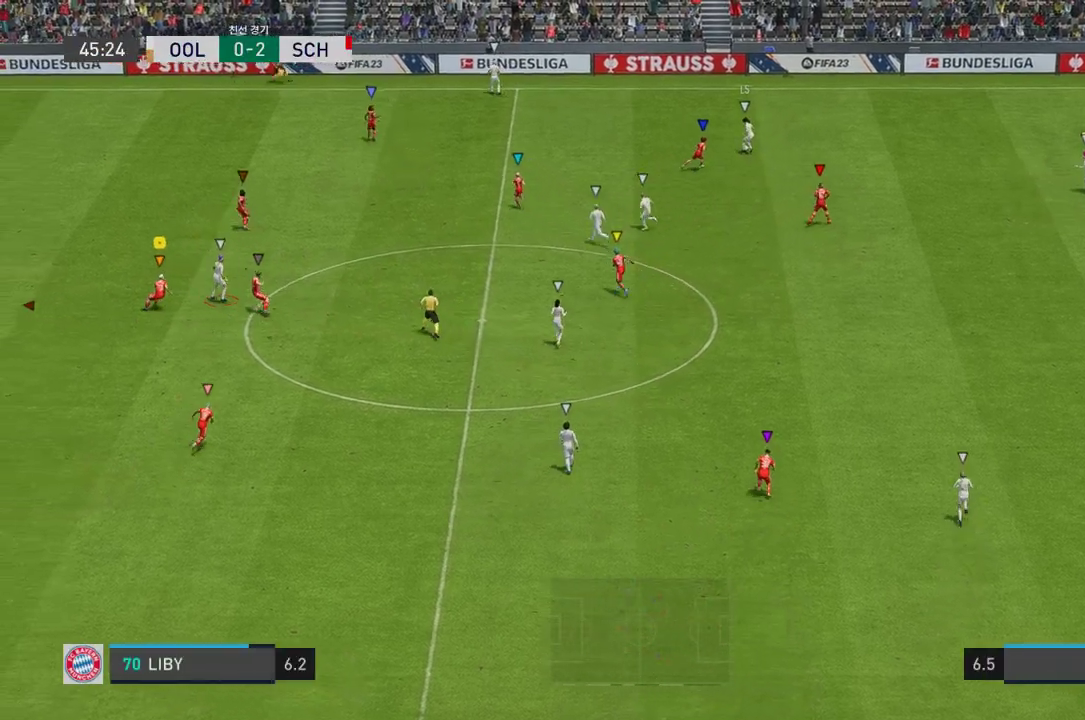
{"buttons": [], "left_stick": "right", "right_stick": "center", "events": [[218, "R2", "up"], [285, "L2", "up"]]}
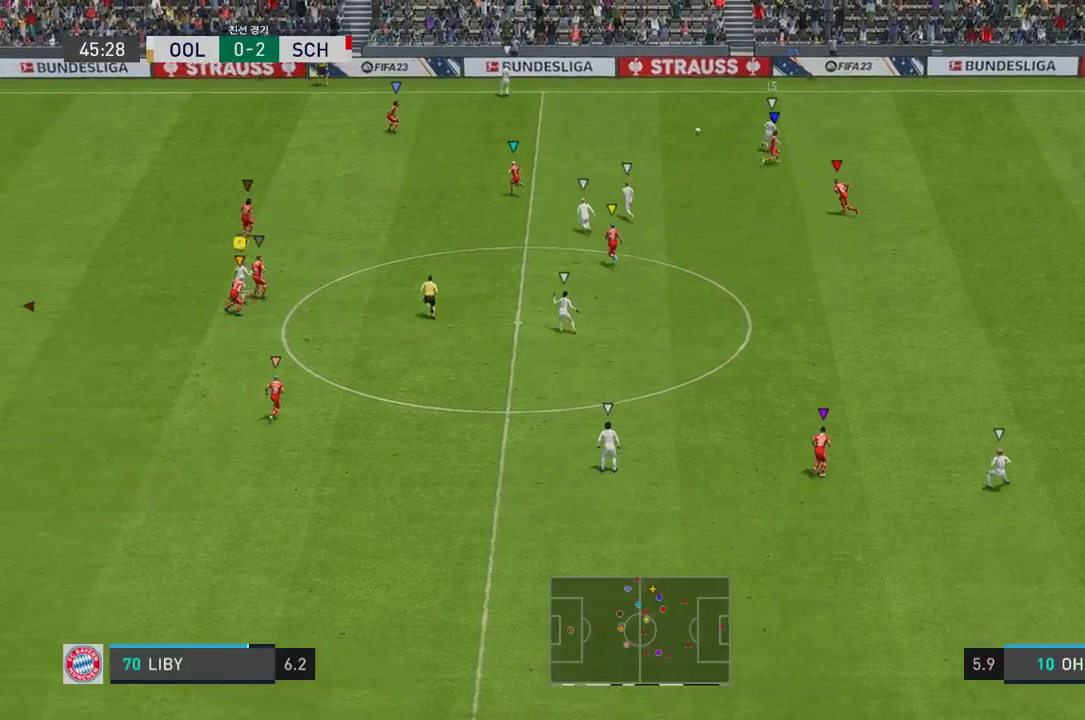
{"buttons": [], "left_stick": "up", "right_stick": "center", "events": [[101, "left_stick", "up-right"], [435, "left_stick", "up"]]}
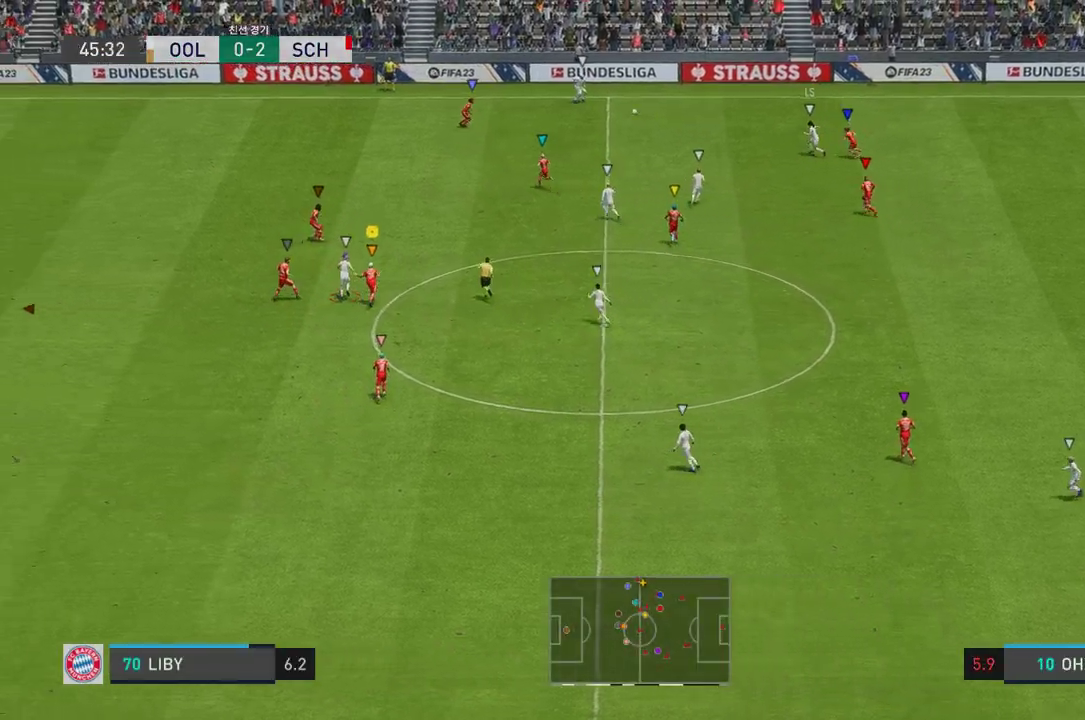
{"buttons": [], "left_stick": "up", "right_stick": "center", "events": []}
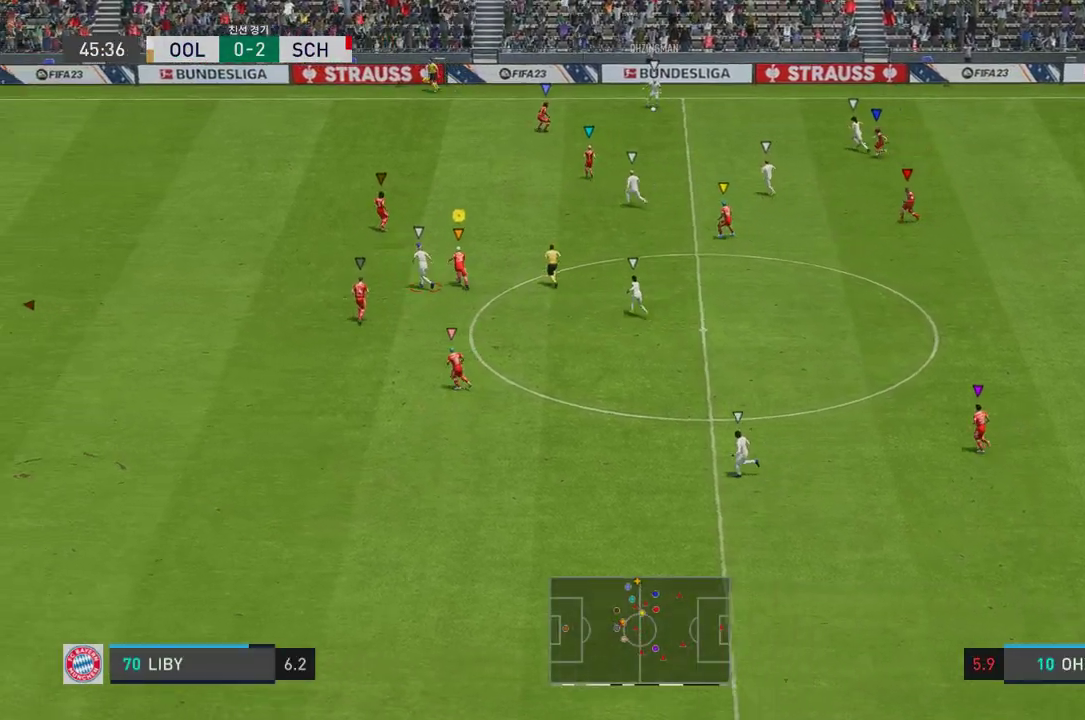
{"buttons": ["L2"], "left_stick": "up-left", "right_stick": "center", "events": [[318, "left_stick", "up-left"], [502, "L2", "down"]]}
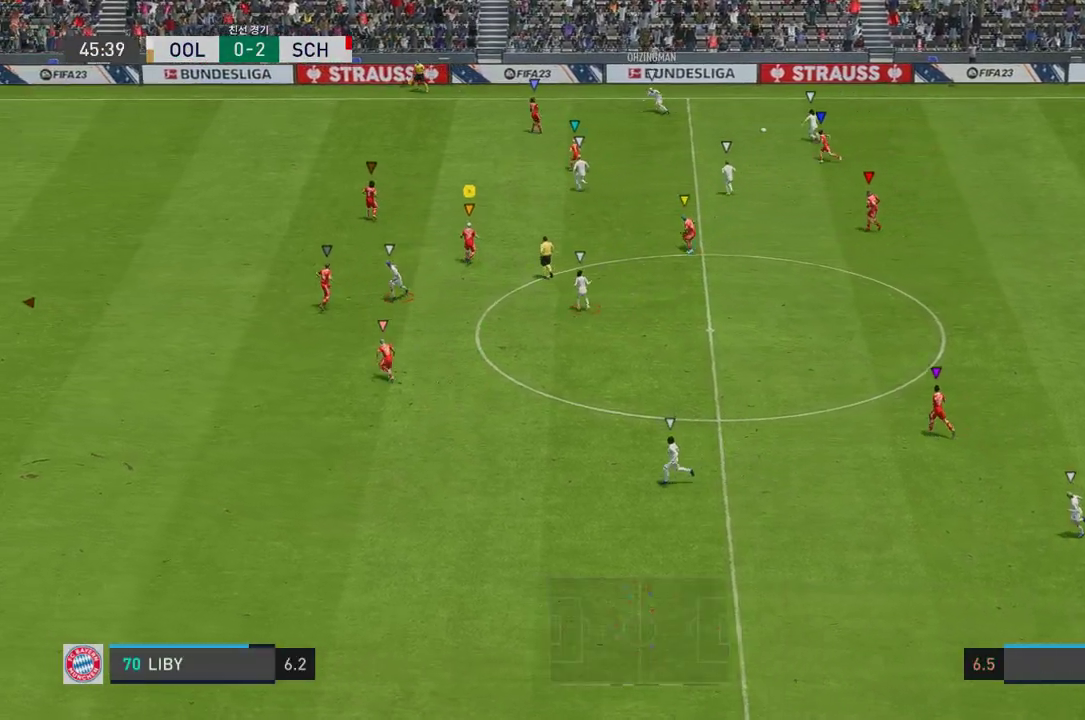
{"buttons": ["L2", "R2"], "left_stick": "up-left", "right_stick": "center", "events": [[184, "left_stick", "up"], [351, "R2", "down"], [351, "left_stick", "center"], [501, "left_stick", "up-left"]]}
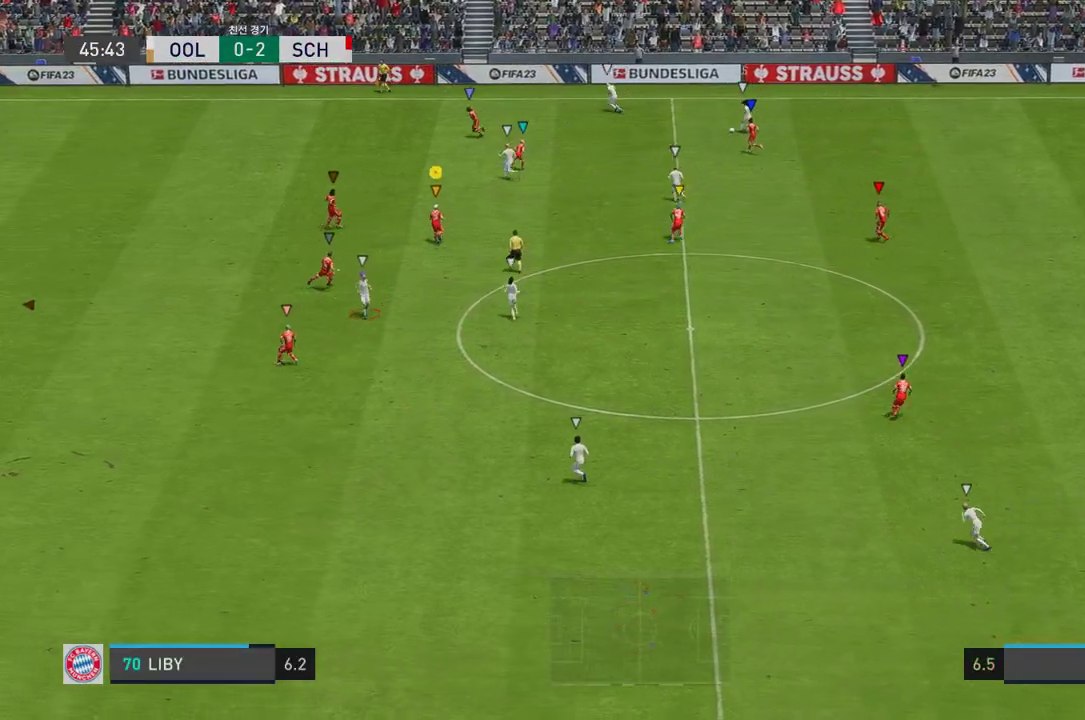
{"buttons": ["L2"], "left_stick": "up-left", "right_stick": "center", "events": [[67, "R2", "up"], [168, "left_stick", "center"], [184, "R2", "down"], [469, "left_stick", "up-left"], [485, "R2", "up"]]}
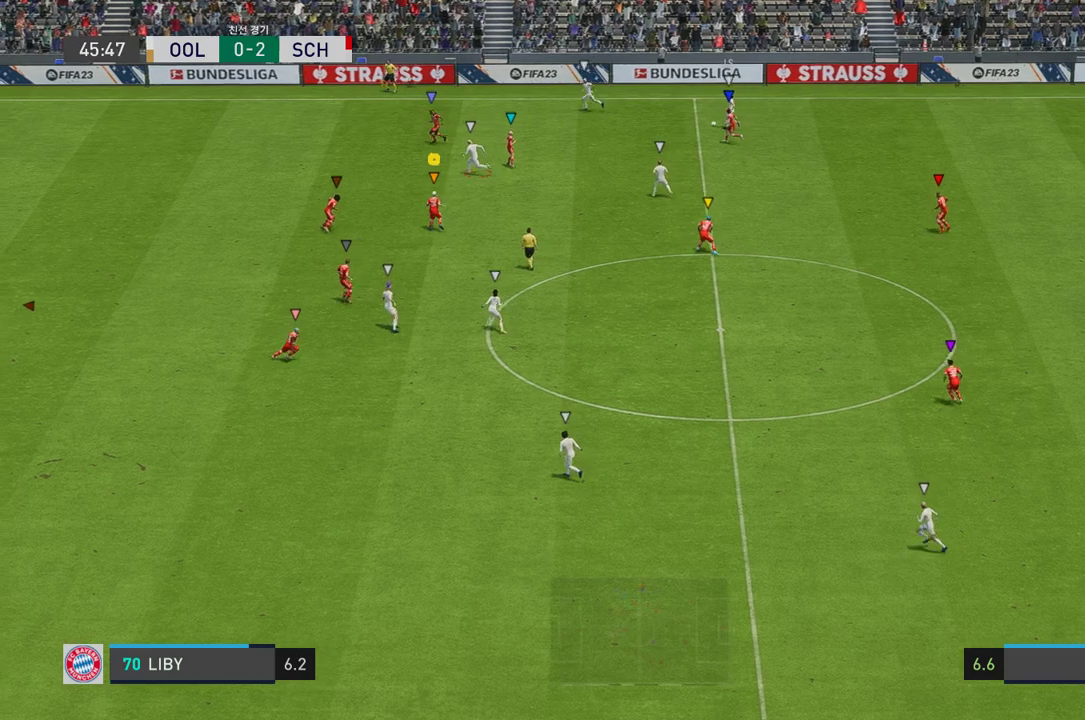
{"buttons": ["L2", "R2"], "left_stick": "left", "right_stick": "center", "events": [[100, "left_stick", "center"], [351, "R2", "down"], [435, "left_stick", "left"]]}
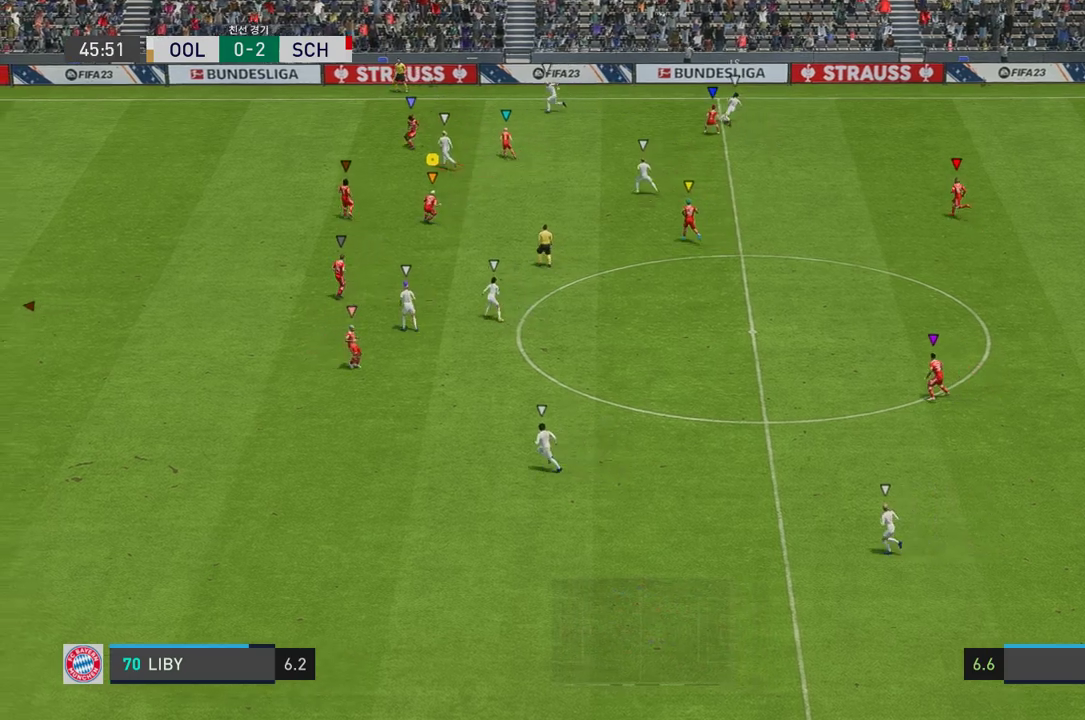
{"buttons": ["L2", "R2"], "left_stick": "down-right", "right_stick": "center", "events": [[33, "left_stick", "down-left"], [251, "left_stick", "down"], [385, "left_stick", "down-right"]]}
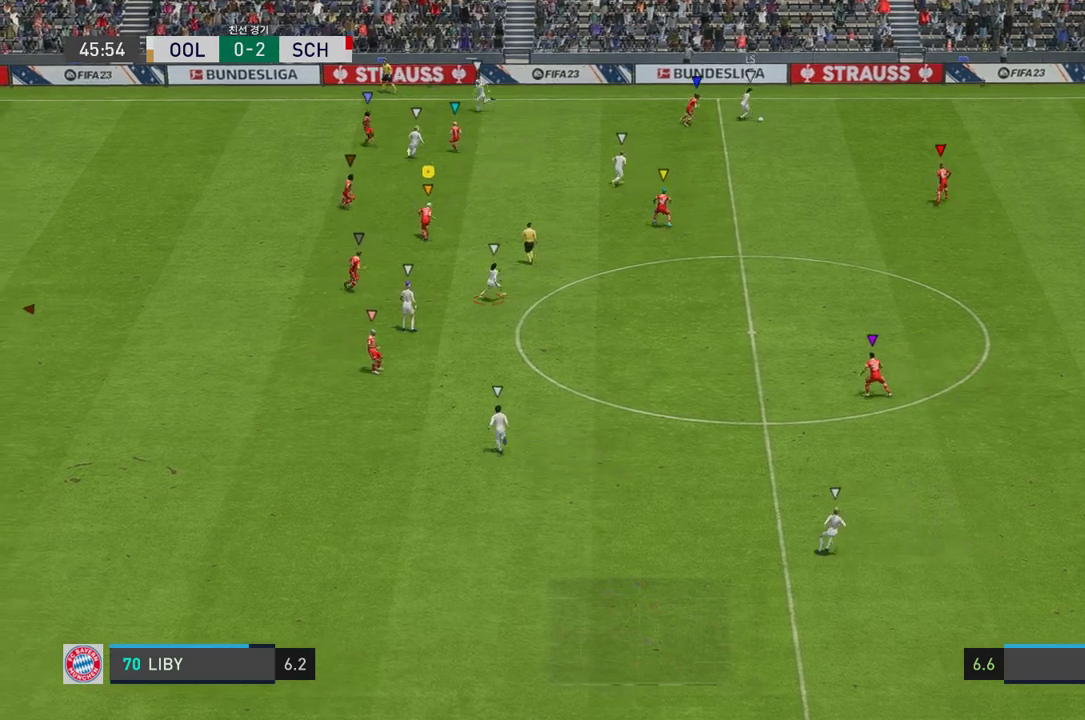
{"buttons": ["L2", "R2"], "left_stick": "up-right", "right_stick": "center", "events": [[485, "left_stick", "up-right"]]}
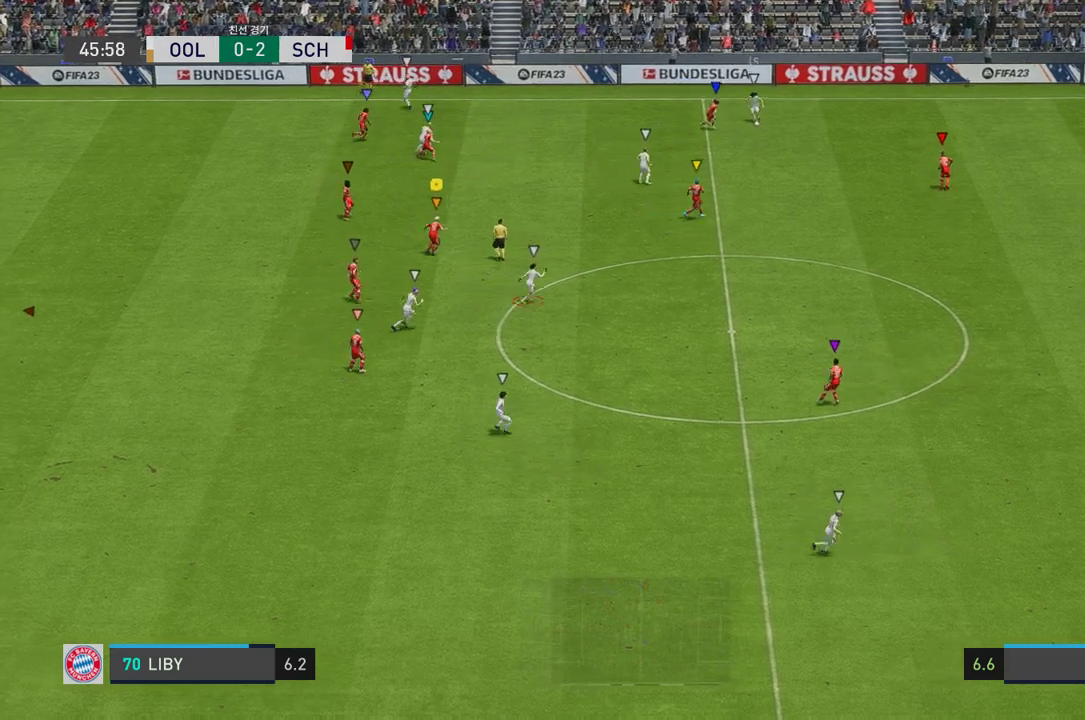
{"buttons": ["L2"], "left_stick": "up-left", "right_stick": "center", "events": [[101, "R2", "up"], [201, "left_stick", "up-left"]]}
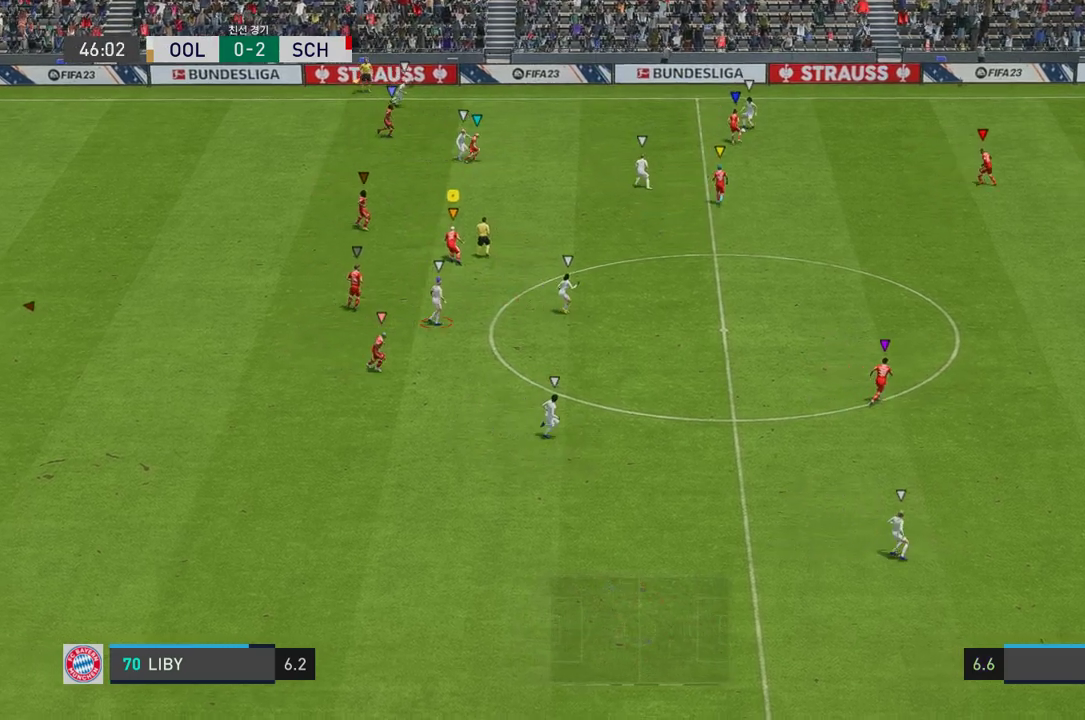
{"buttons": ["L2"], "left_stick": "down-left", "right_stick": "center", "events": [[335, "left_stick", "left"], [485, "left_stick", "down-left"]]}
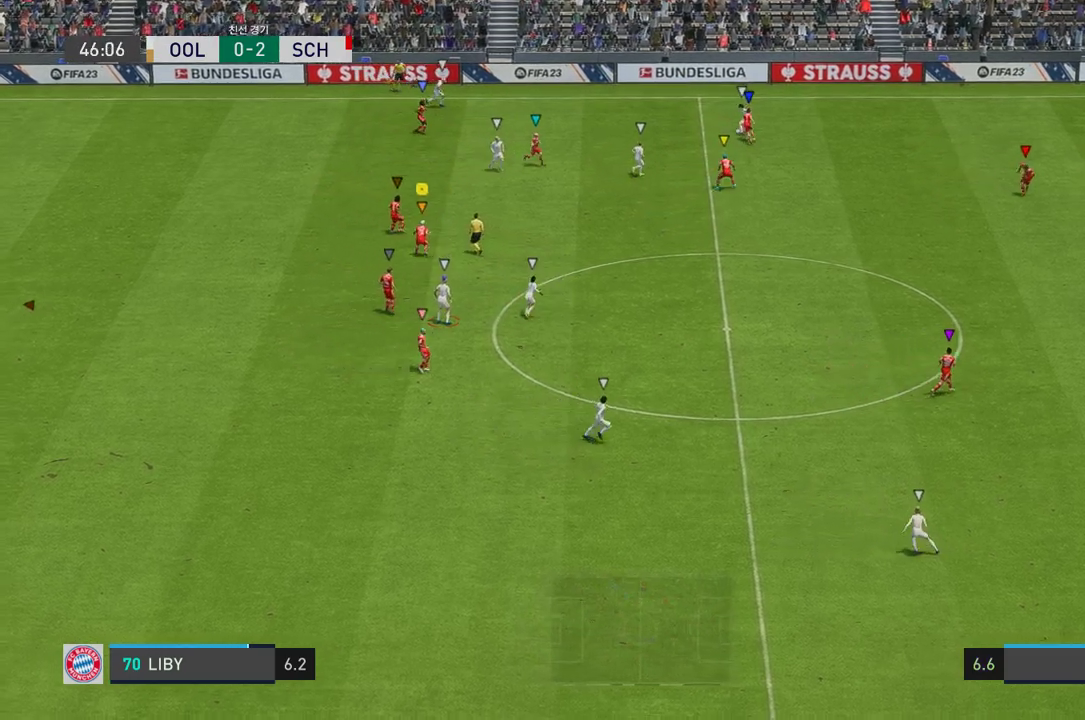
{"buttons": ["L2"], "left_stick": "up-right", "right_stick": "center", "events": [[234, "left_stick", "up-left"], [318, "left_stick", "up-right"]]}
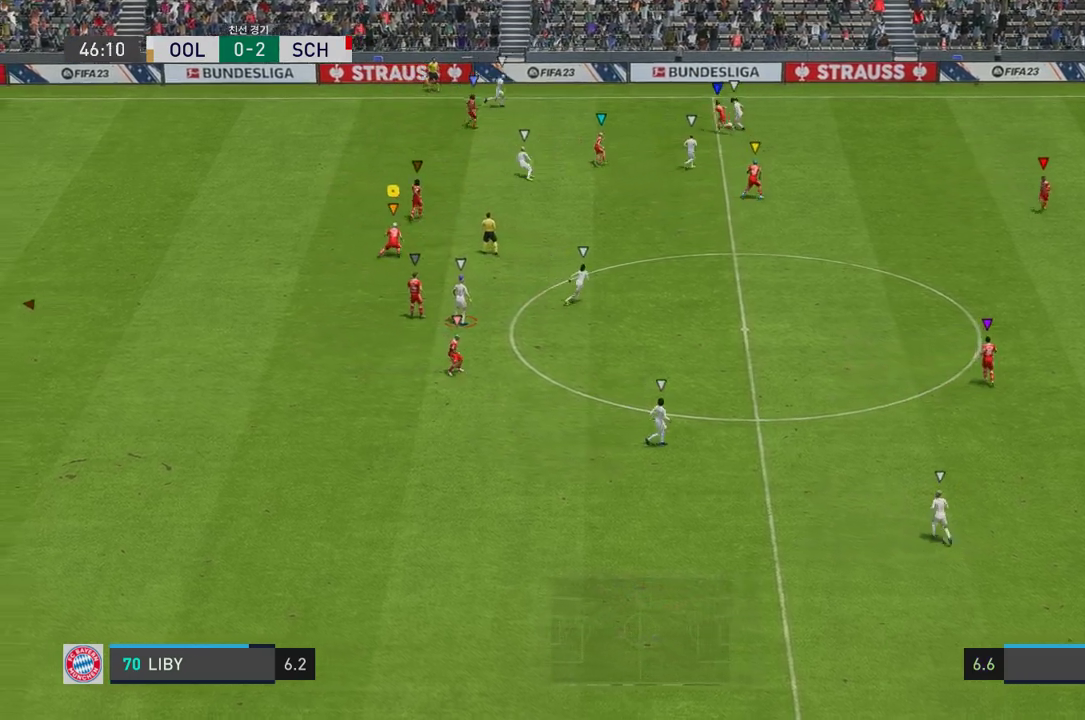
{"buttons": ["L2"], "left_stick": "up-right", "right_stick": "center", "events": []}
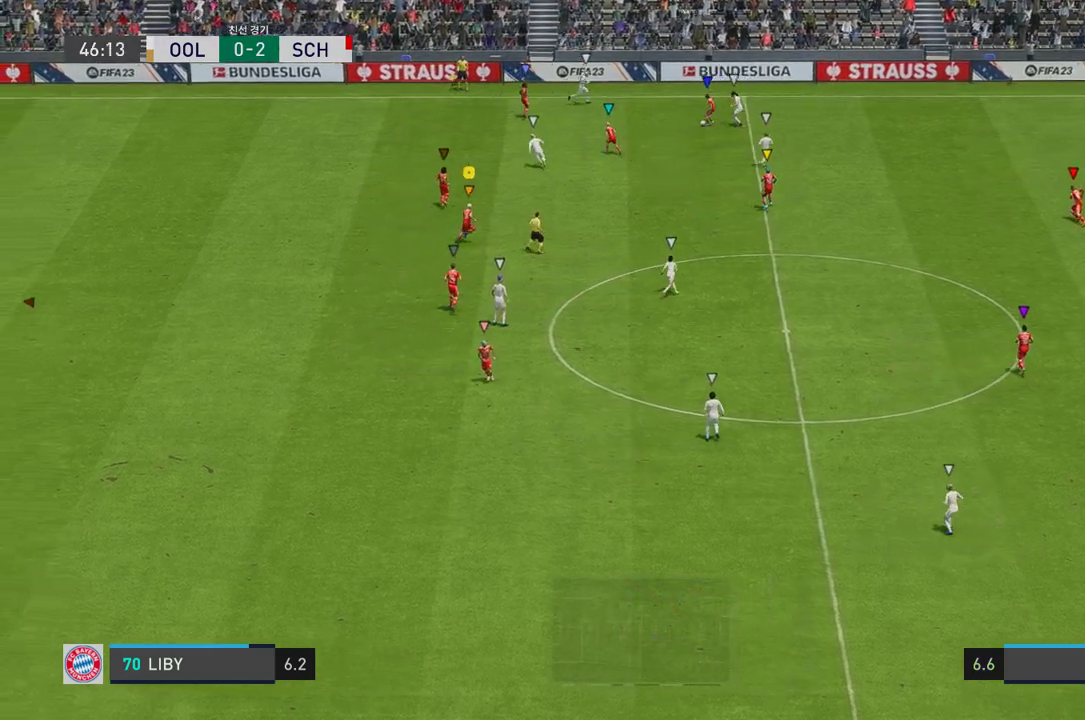
{"buttons": ["L2"], "left_stick": "up-left", "right_stick": "center"}
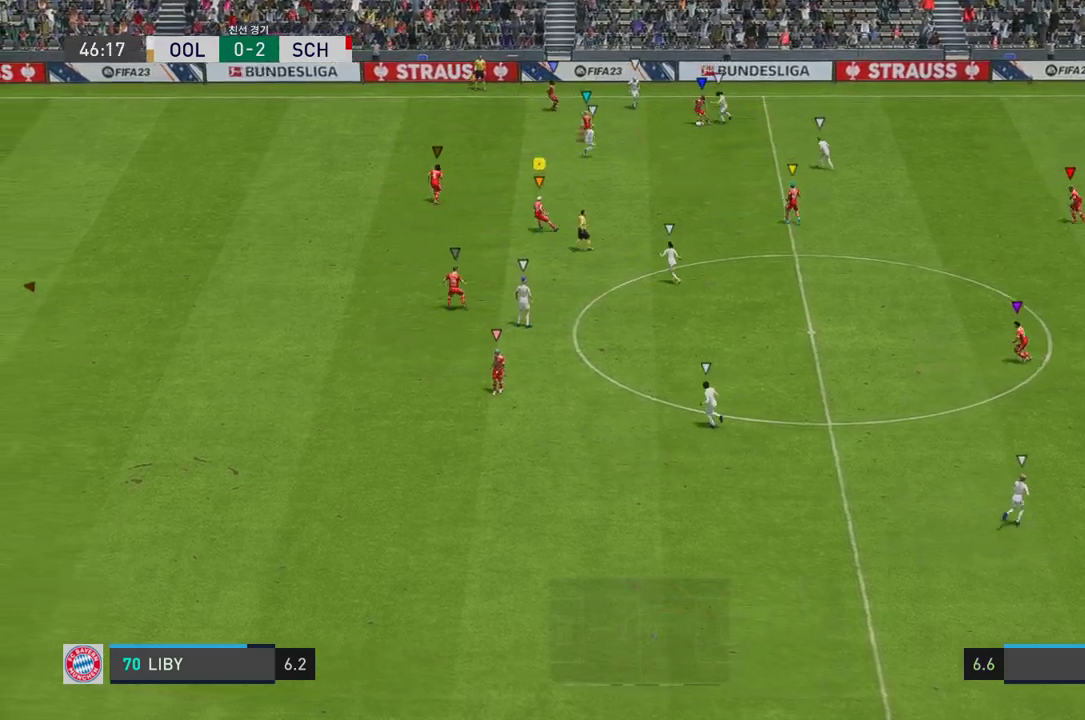
{"buttons": ["L2"], "left_stick": "up-left", "right_stick": "center", "events": [[84, "R2", "down"], [201, "left_stick", "up-right"], [318, "R2", "up"], [335, "left_stick", "up"], [469, "left_stick", "up-left"]]}